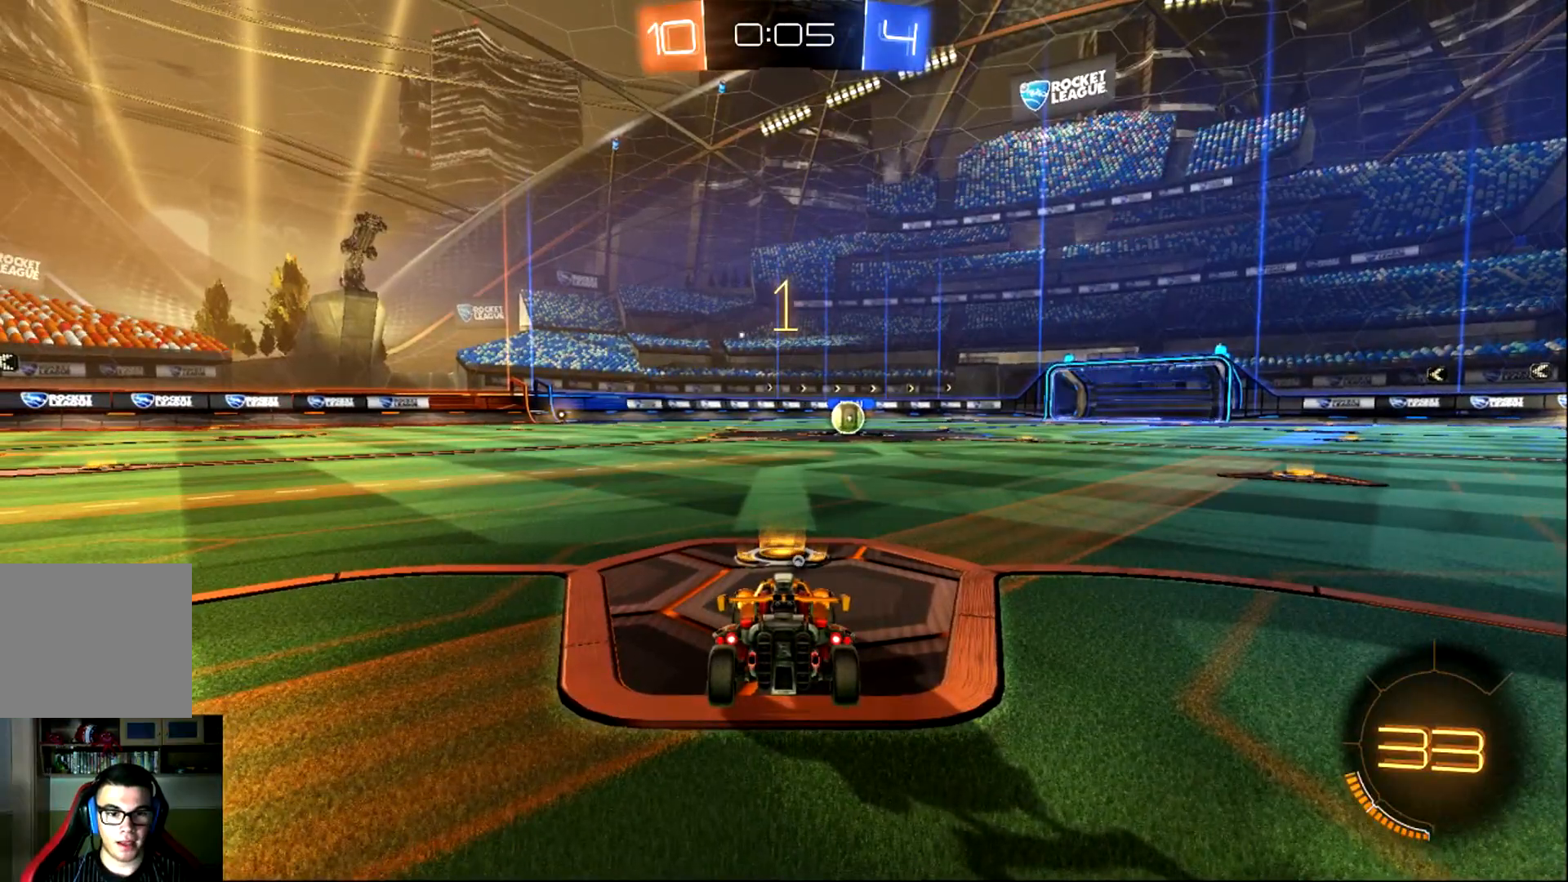
Gameplay with a controller (PlayStation layout); each line is a JSON object with the inputs held at the frame after it. "events" lists button and stick changes between this image and that frame as [ms after this image, input, new state], when the widget could be followed in between. Not read: right_stick.
{"buttons": ["CIRCLE", "R2"], "left_stick": "center", "events": []}
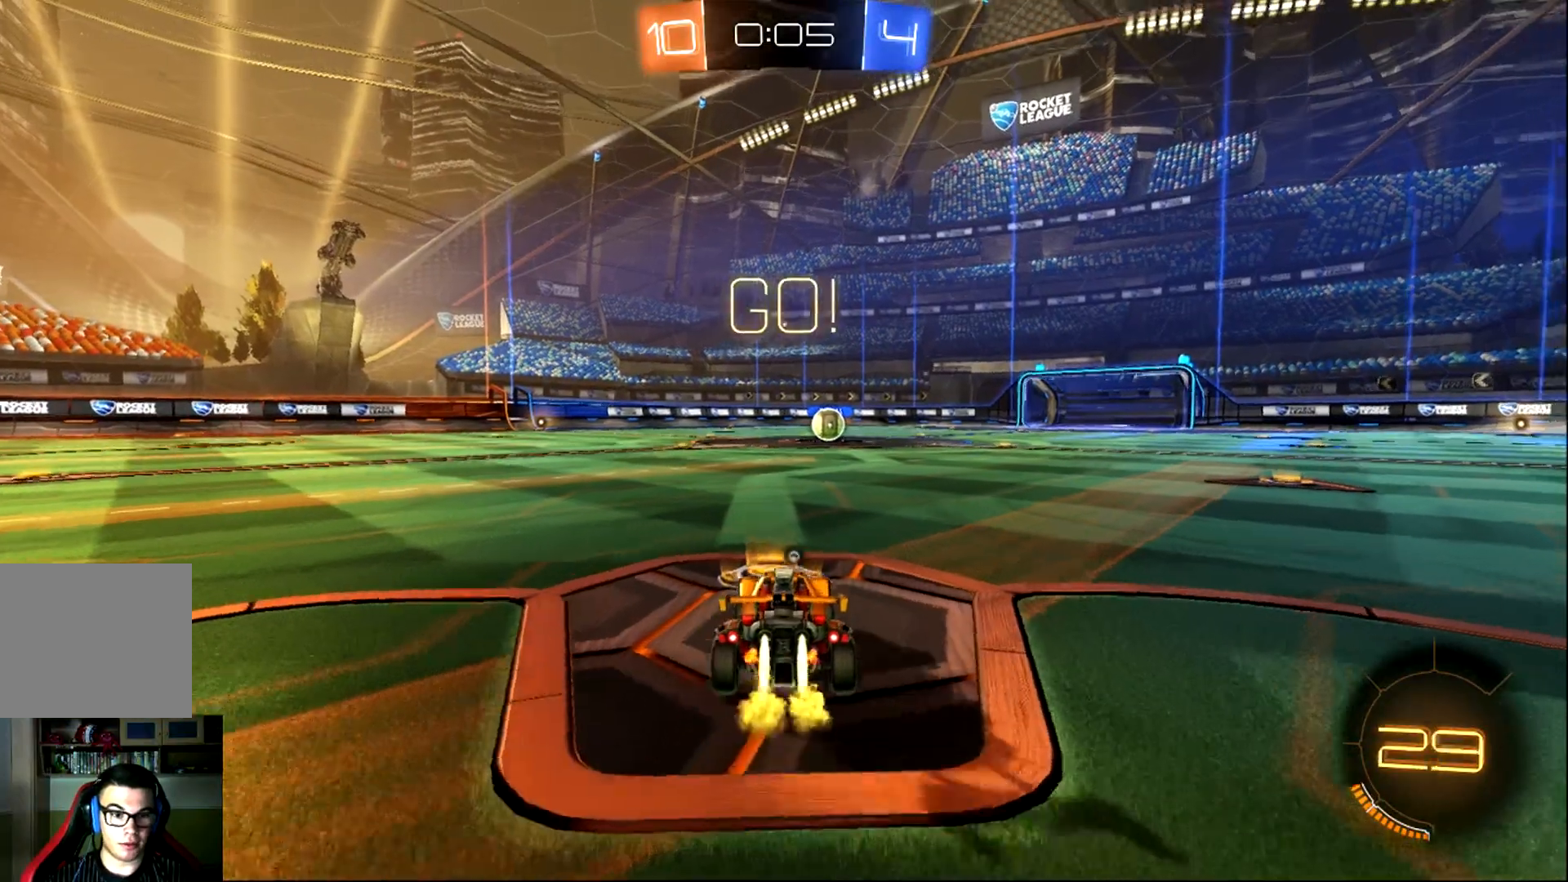
{"buttons": ["CROSS", "CIRCLE", "R2"], "left_stick": "up", "events": [[334, "CROSS", "down"], [334, "left_stick", "up"], [401, "CROSS", "up"], [468, "CROSS", "down"]]}
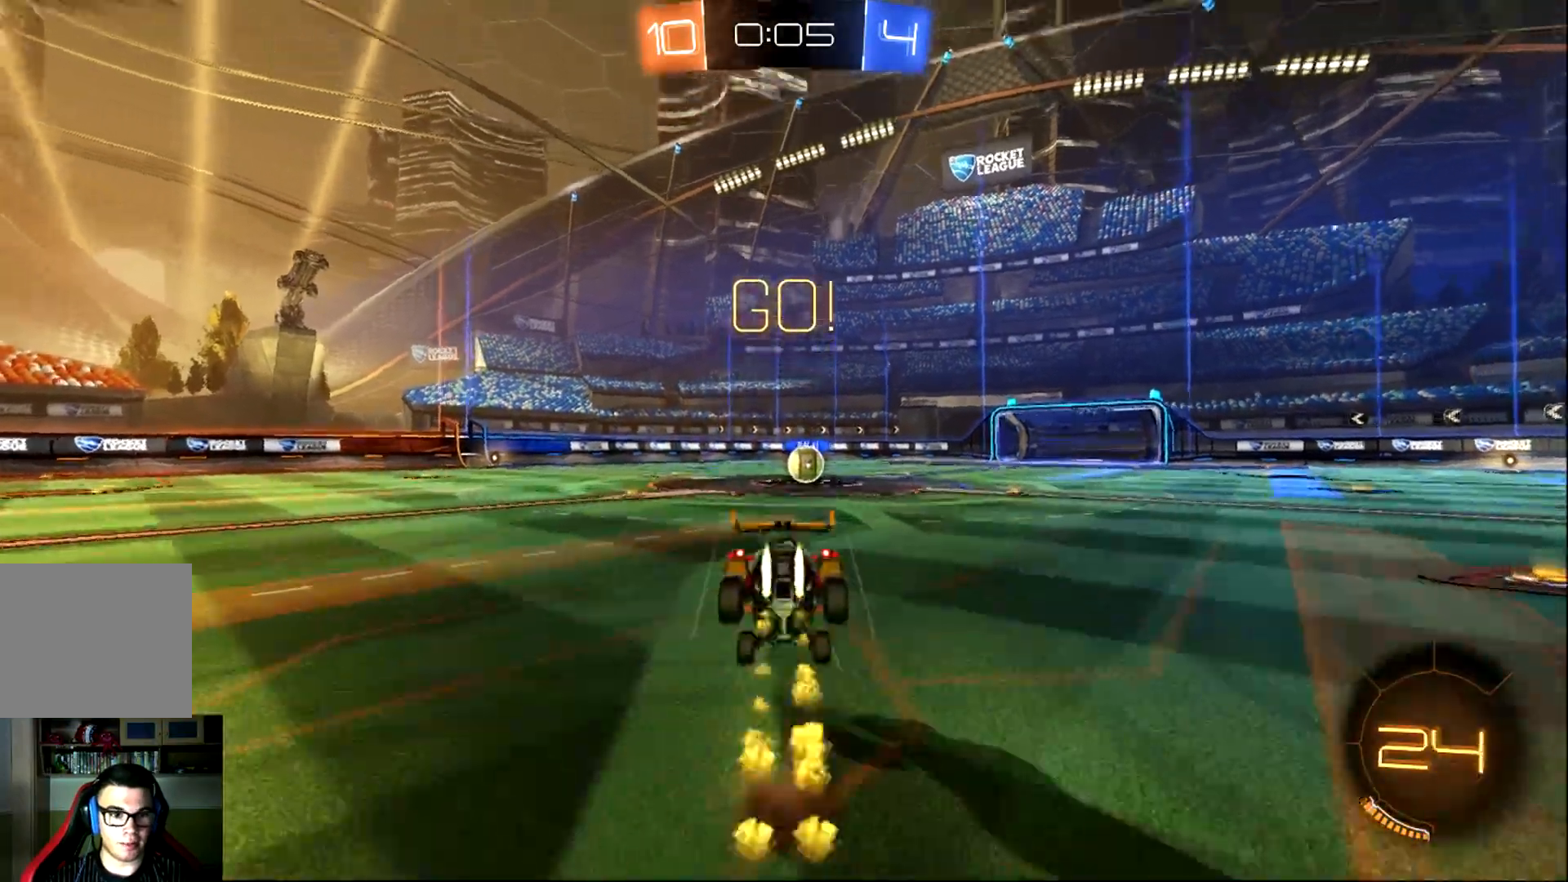
{"buttons": ["R2"], "left_stick": "right", "events": [[67, "CROSS", "up"], [100, "CIRCLE", "up"], [117, "left_stick", "center"], [484, "left_stick", "right"]]}
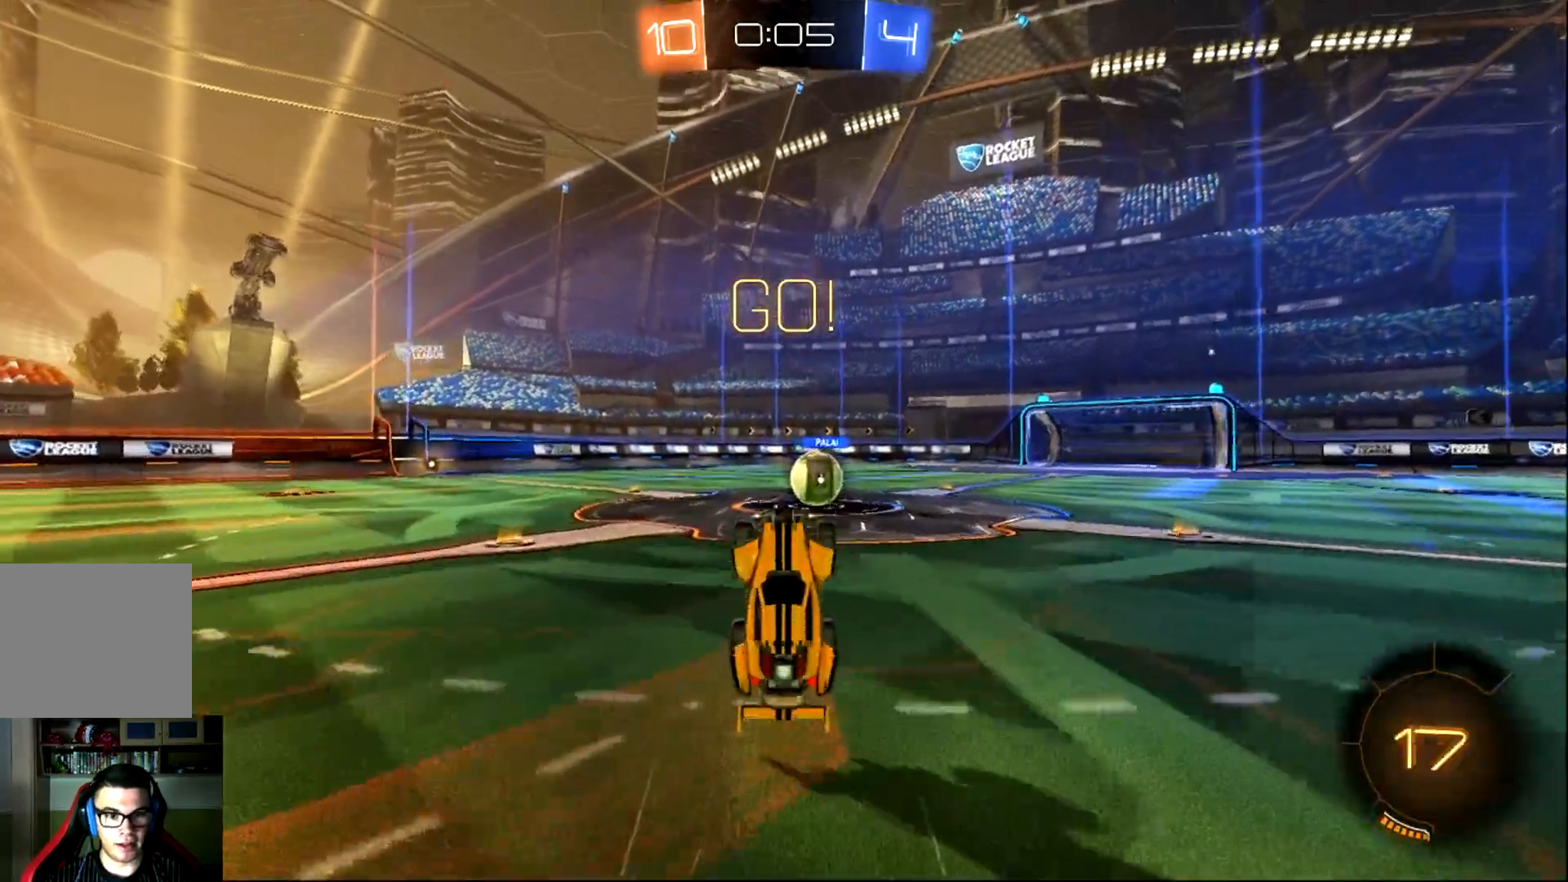
{"buttons": ["R2"], "left_stick": "right", "events": [[151, "left_stick", "center"], [317, "left_stick", "right"]]}
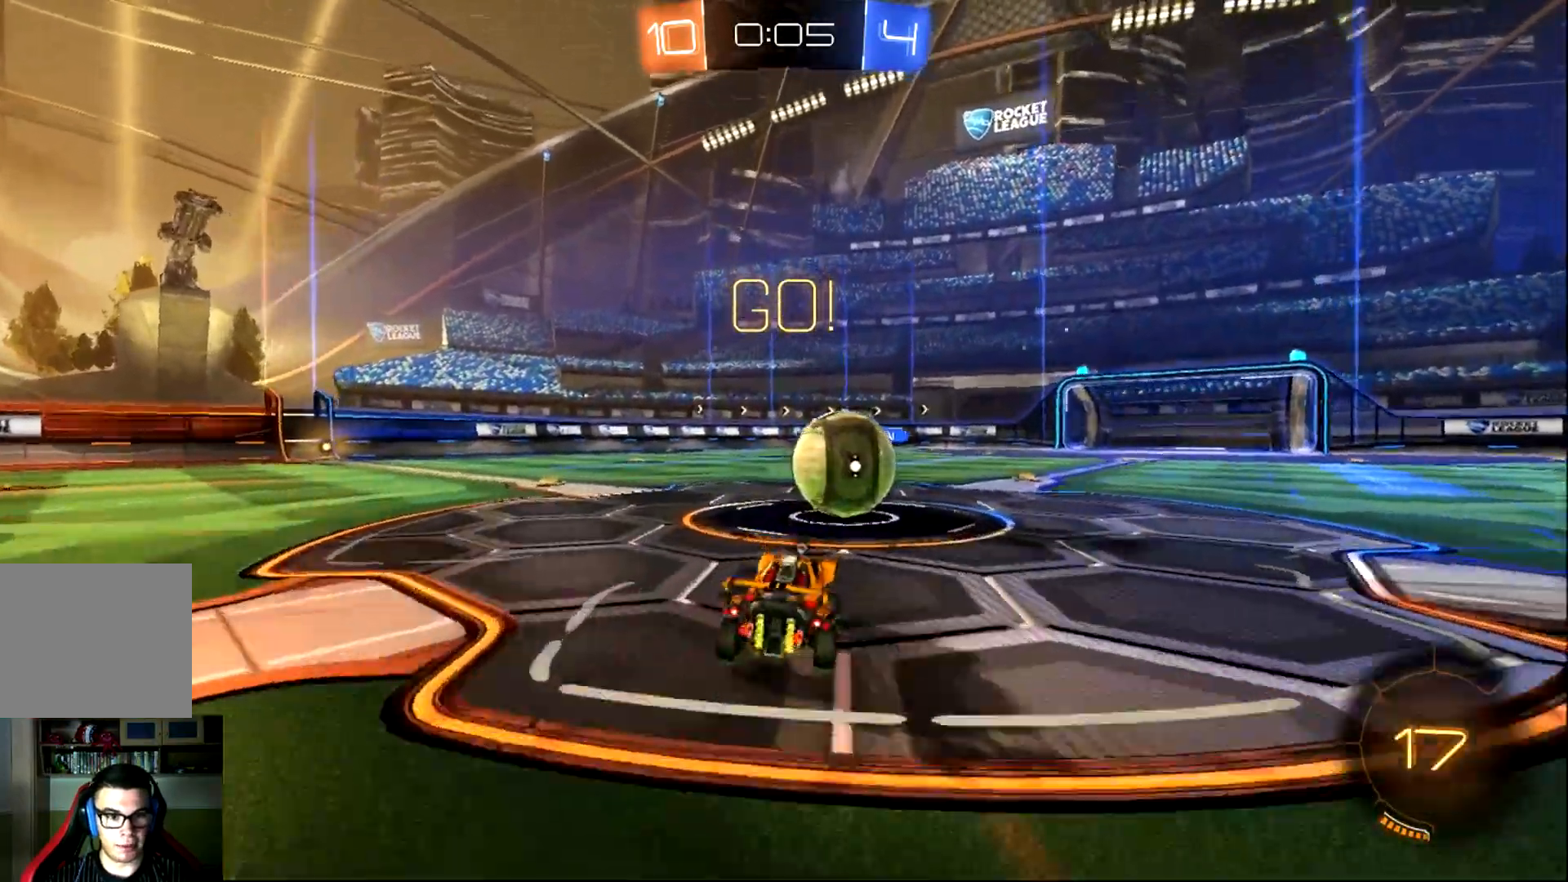
{"buttons": ["CROSS", "CIRCLE", "L1", "R2"], "left_stick": "up-left", "events": [[83, "CIRCLE", "down"], [117, "CROSS", "down"], [150, "L1", "down"], [150, "left_stick", "up-left"], [217, "CROSS", "up"], [283, "CROSS", "down"]]}
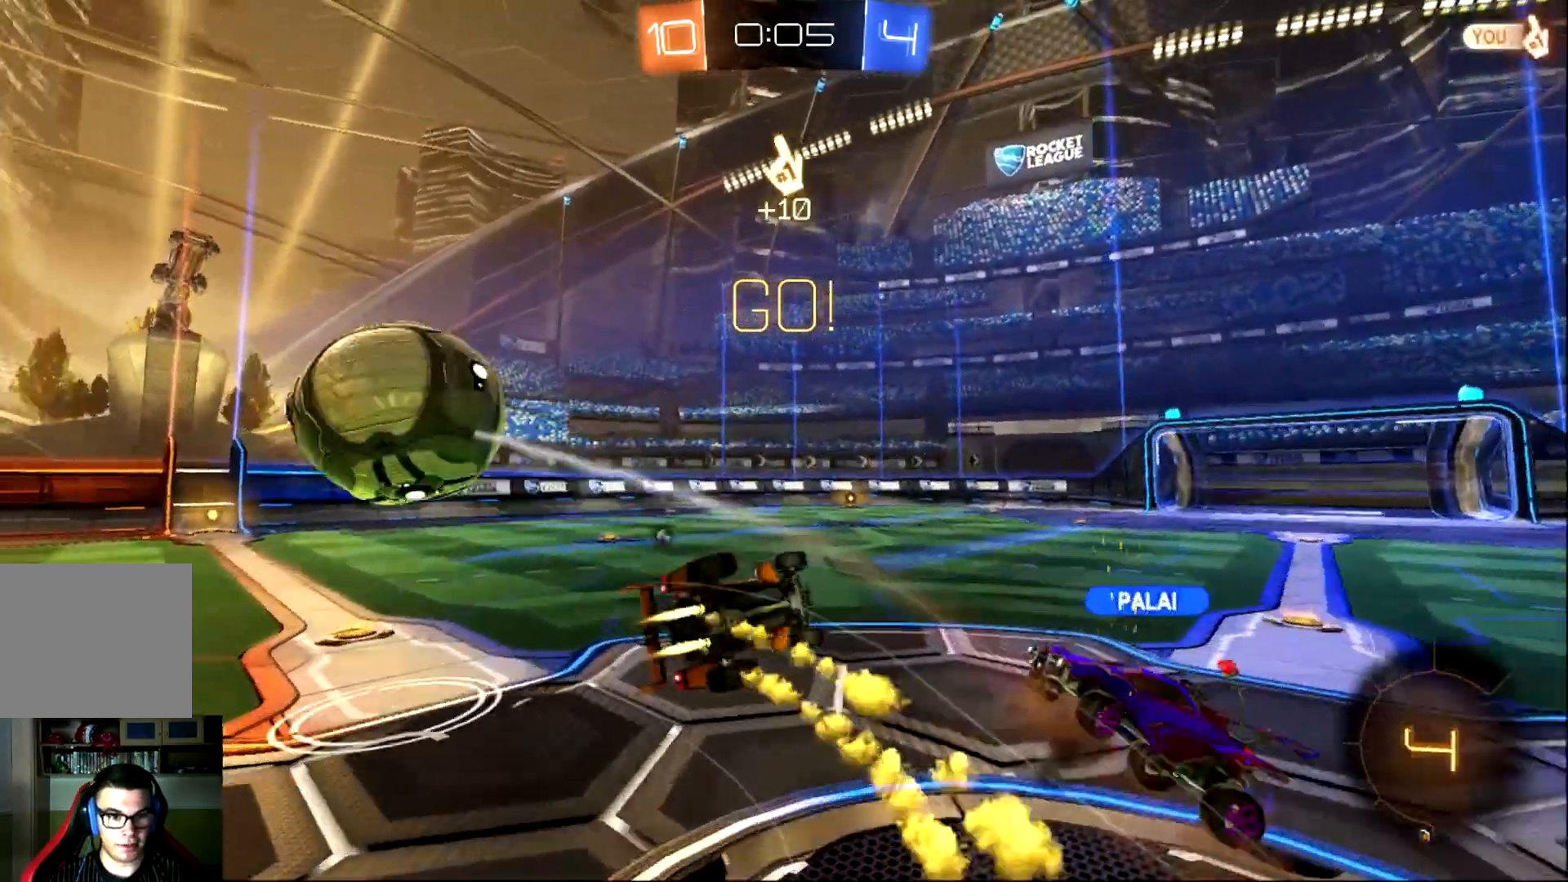
{"buttons": ["R2"], "left_stick": "up-left", "events": [[117, "CROSS", "up"], [151, "CIRCLE", "up"], [267, "TRIANGLE", "down"], [367, "L1", "up"], [401, "TRIANGLE", "up"]]}
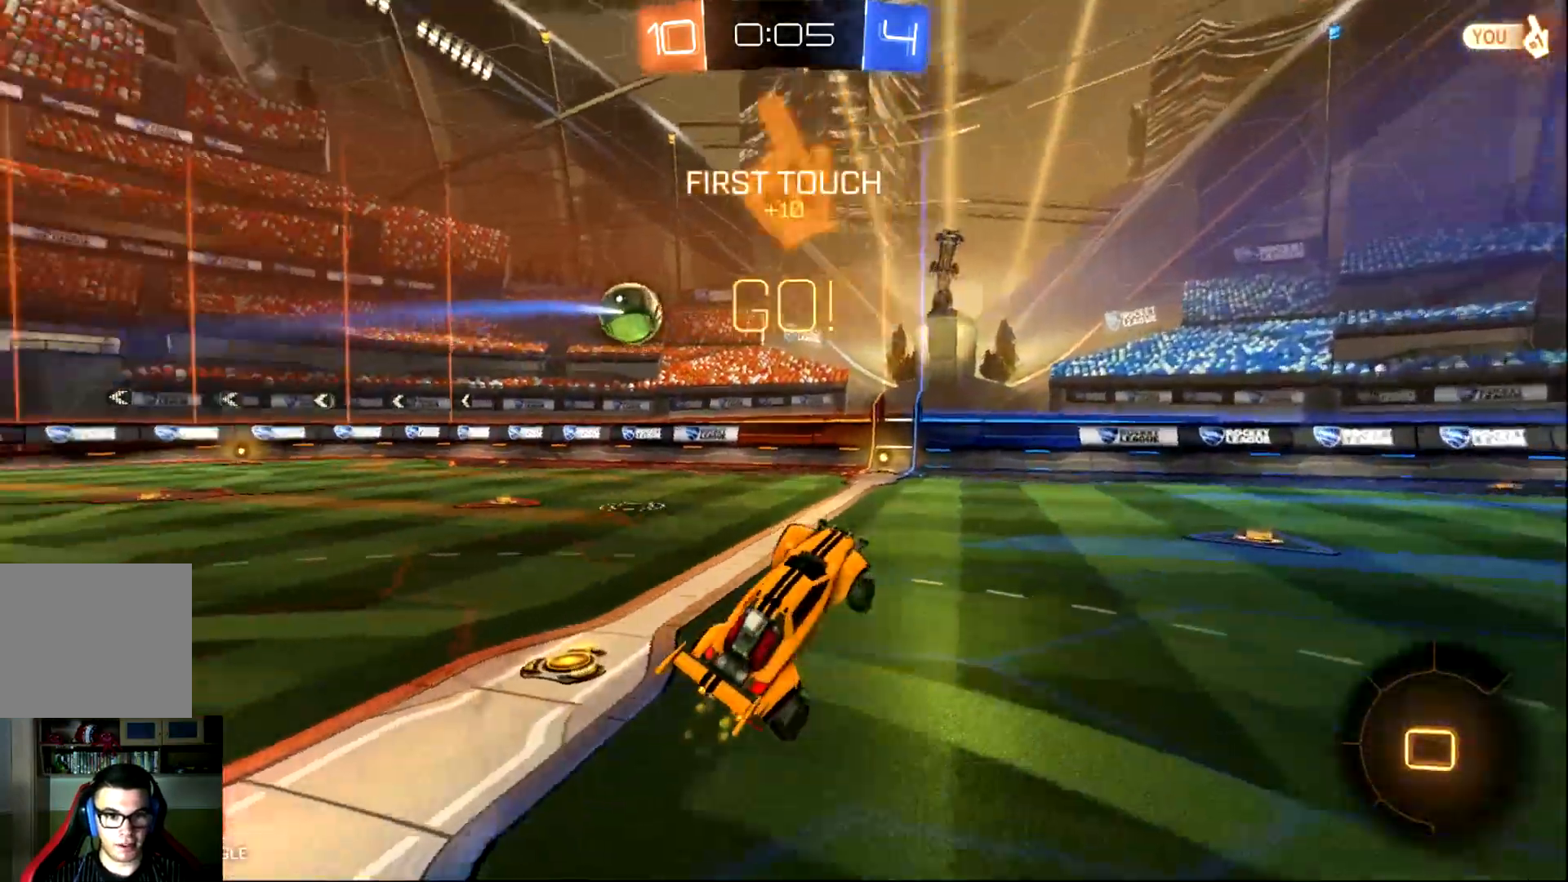
{"buttons": ["CIRCLE", "R2"], "left_stick": "up-left", "events": [[200, "left_stick", "center"], [267, "left_stick", "up-left"], [400, "CIRCLE", "down"]]}
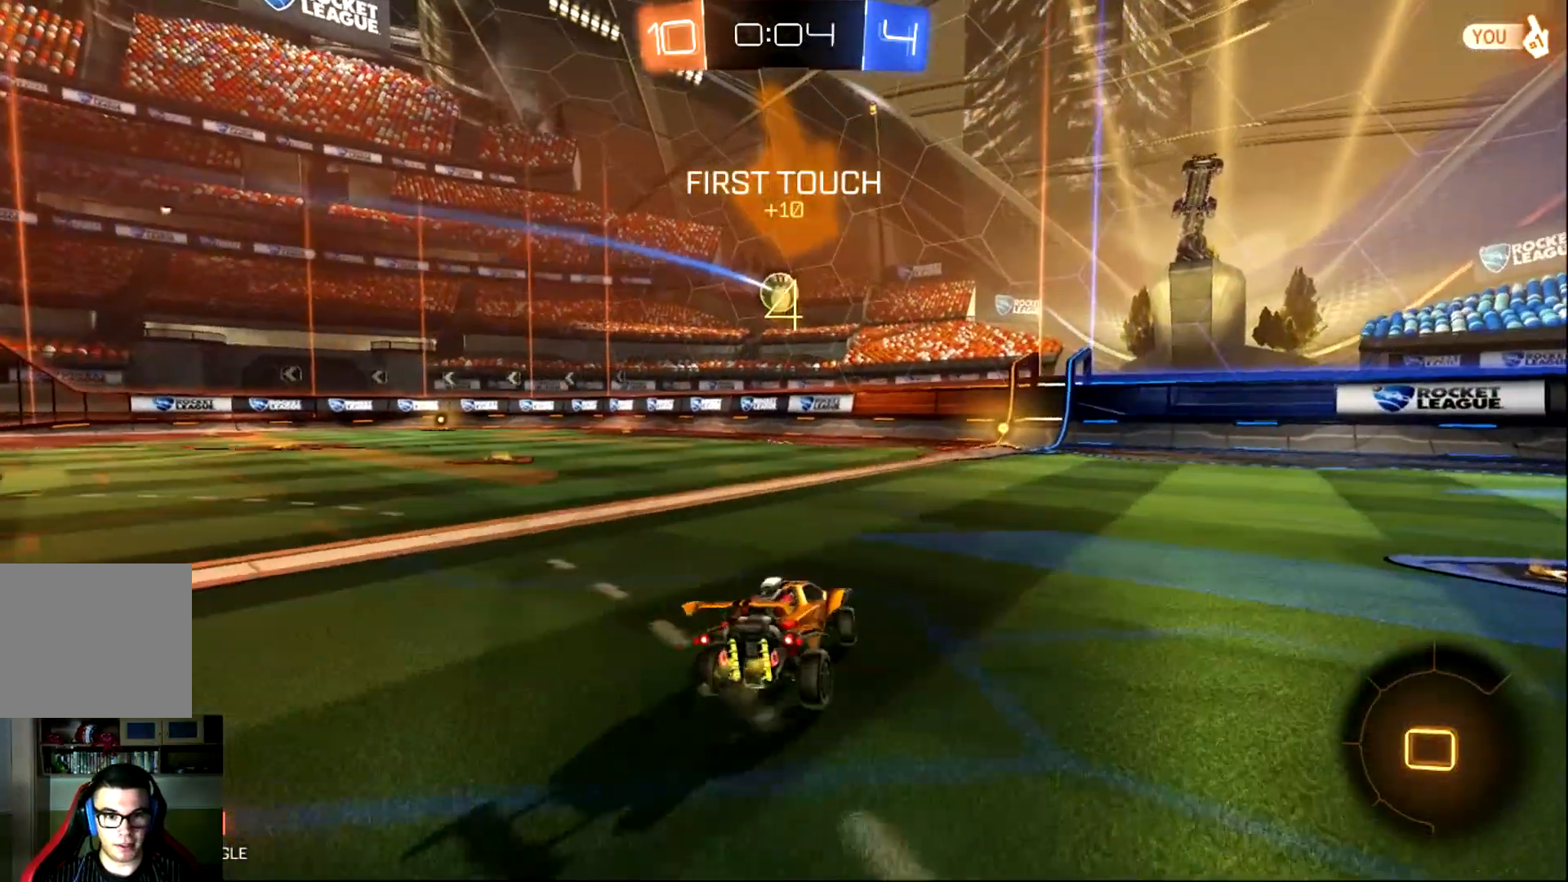
{"buttons": ["CIRCLE", "R2"], "left_stick": "up-left", "events": []}
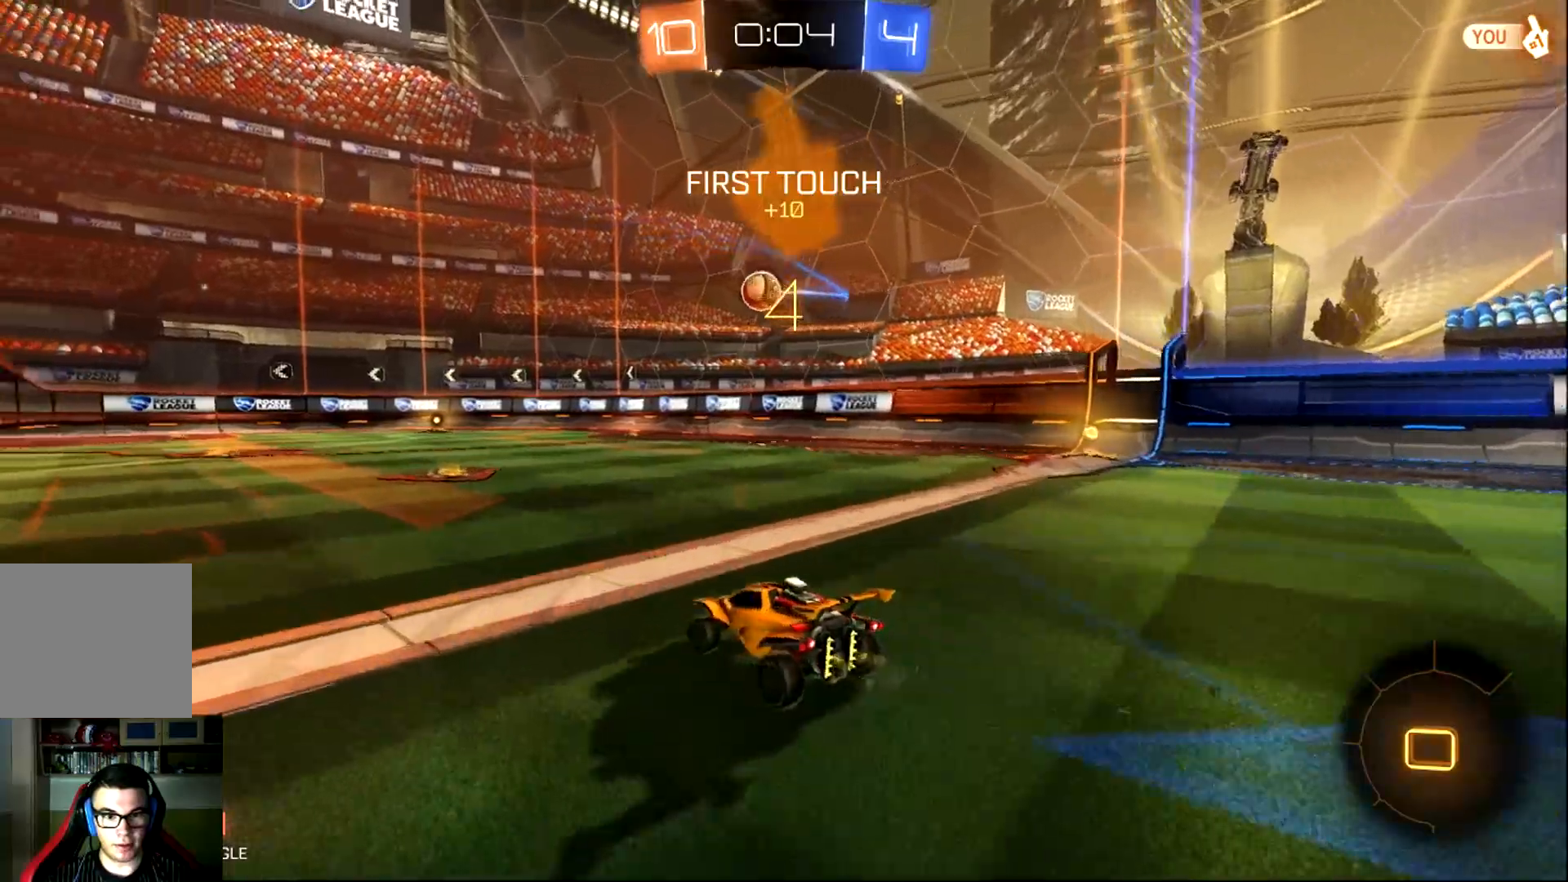
{"buttons": ["TRIANGLE", "R2"], "left_stick": "up", "events": [[100, "CROSS", "down"], [167, "CROSS", "up"], [267, "CROSS", "down"], [283, "left_stick", "up"], [334, "CROSS", "up"], [334, "TRIANGLE", "down"], [384, "CIRCLE", "up"]]}
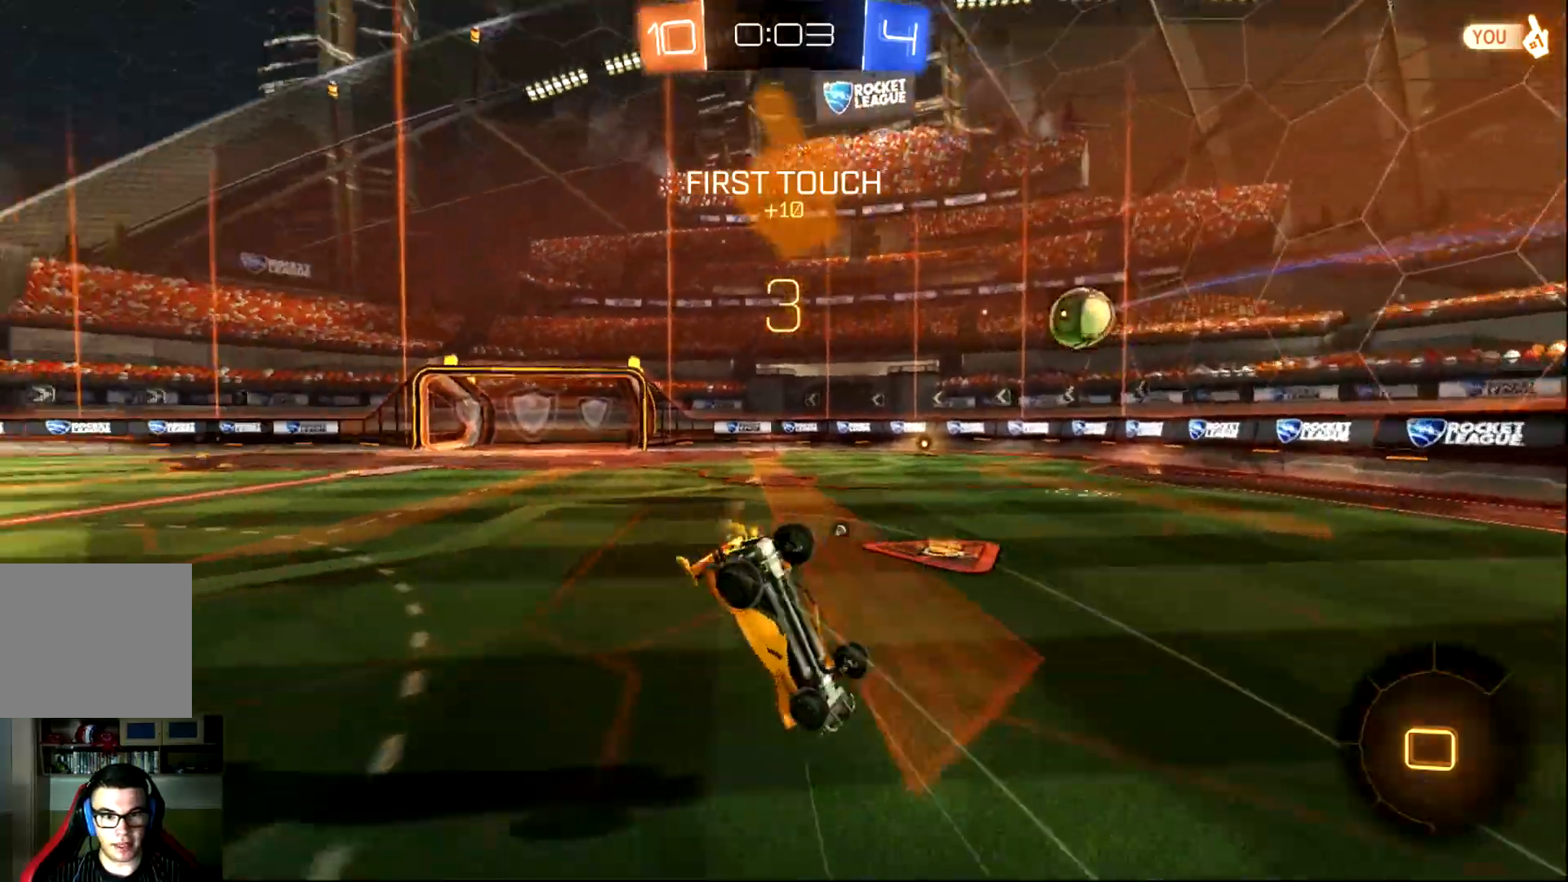
{"buttons": ["R2"], "left_stick": "center", "events": [[17, "TRIANGLE", "up"], [184, "left_stick", "center"]]}
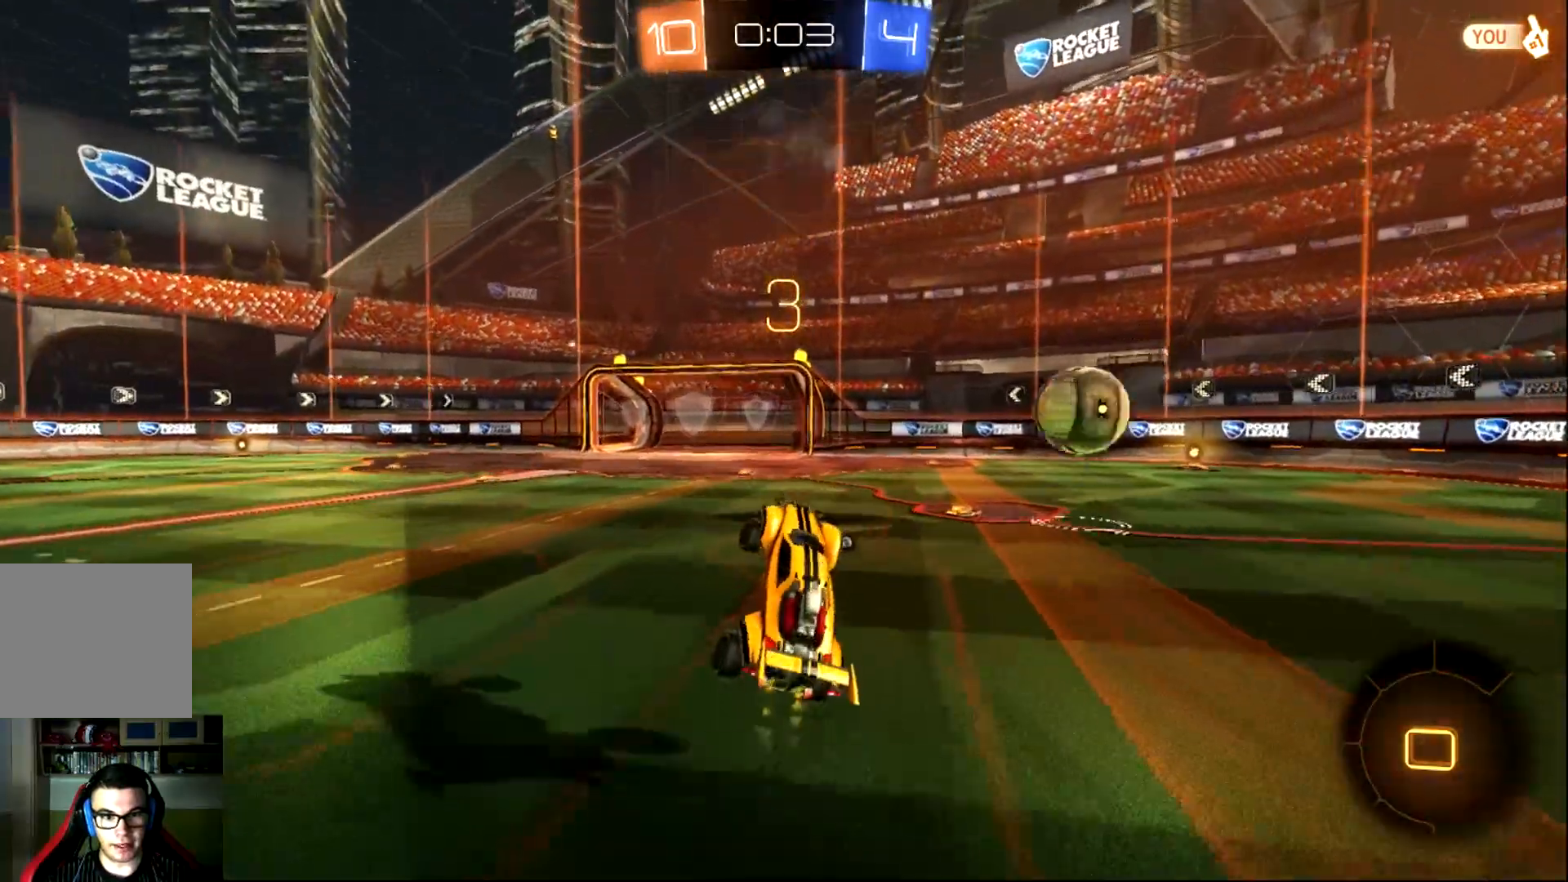
{"buttons": ["CIRCLE", "R2"], "left_stick": "up-left", "events": [[250, "CIRCLE", "down"], [317, "left_stick", "up-left"]]}
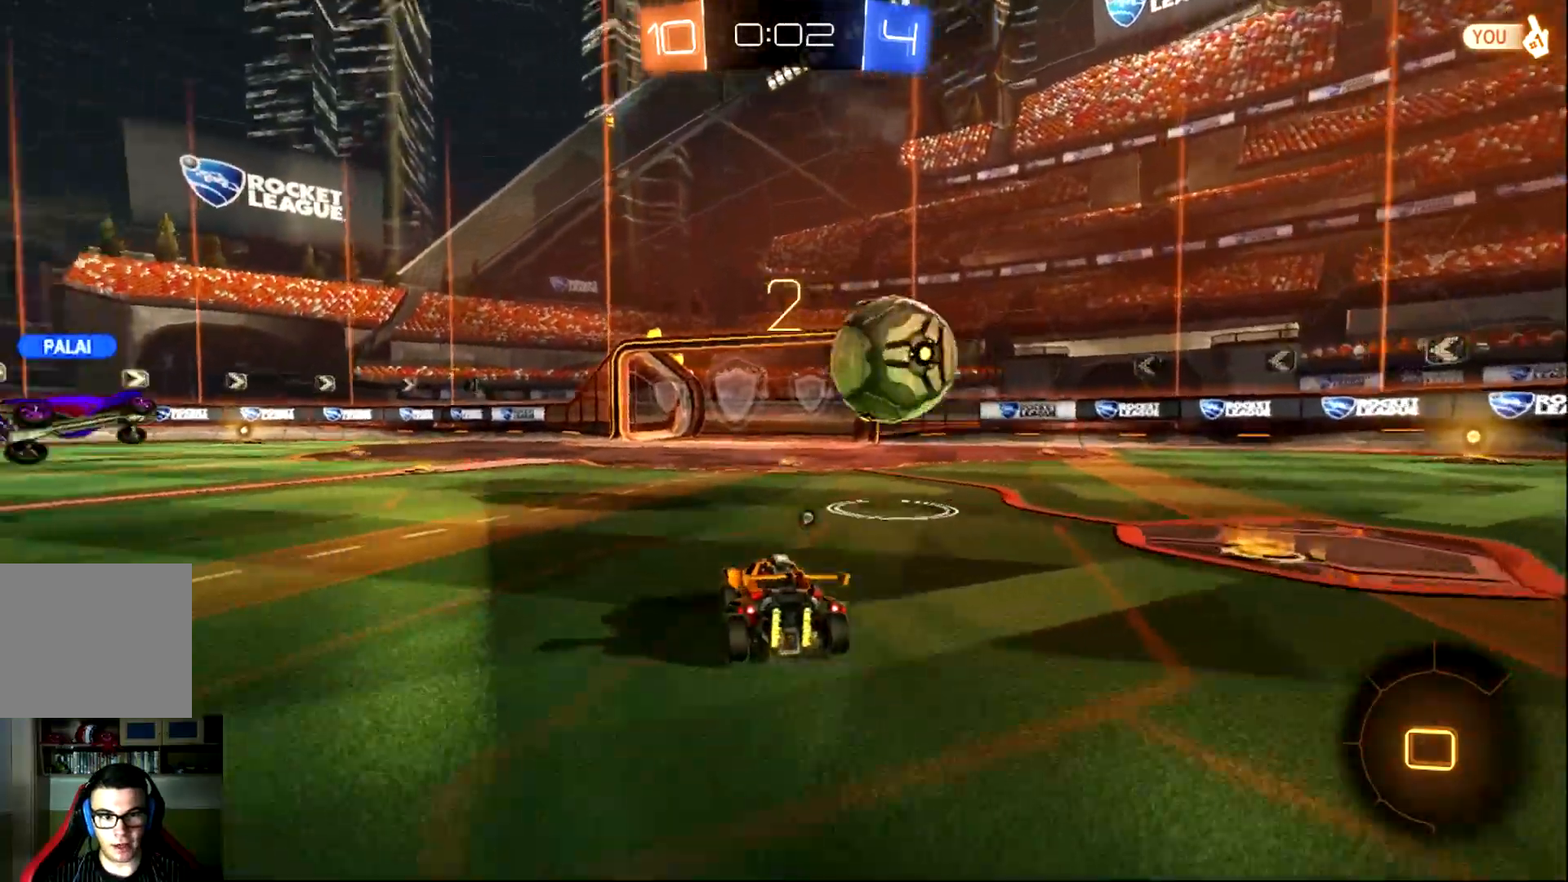
{"buttons": ["CROSS", "CIRCLE", "R2"], "left_stick": "right", "events": [[84, "left_stick", "center"], [151, "CROSS", "down"], [317, "CROSS", "up"], [451, "CROSS", "down"], [484, "left_stick", "right"]]}
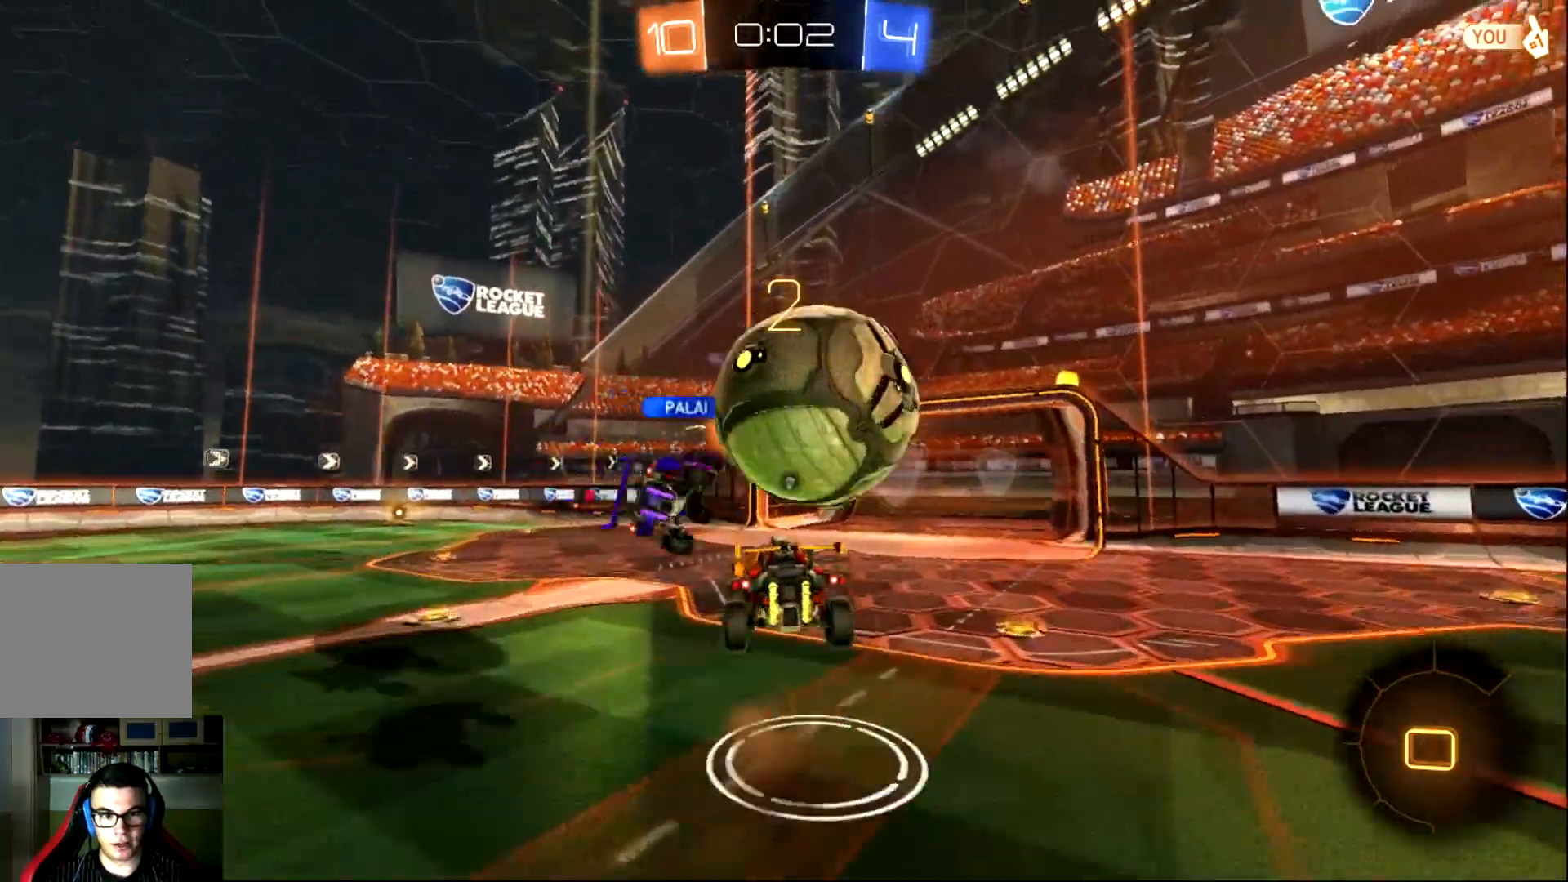
{"buttons": ["R2"], "left_stick": "center", "events": [[33, "left_stick", "center"], [267, "CROSS", "up"], [334, "CIRCLE", "up"]]}
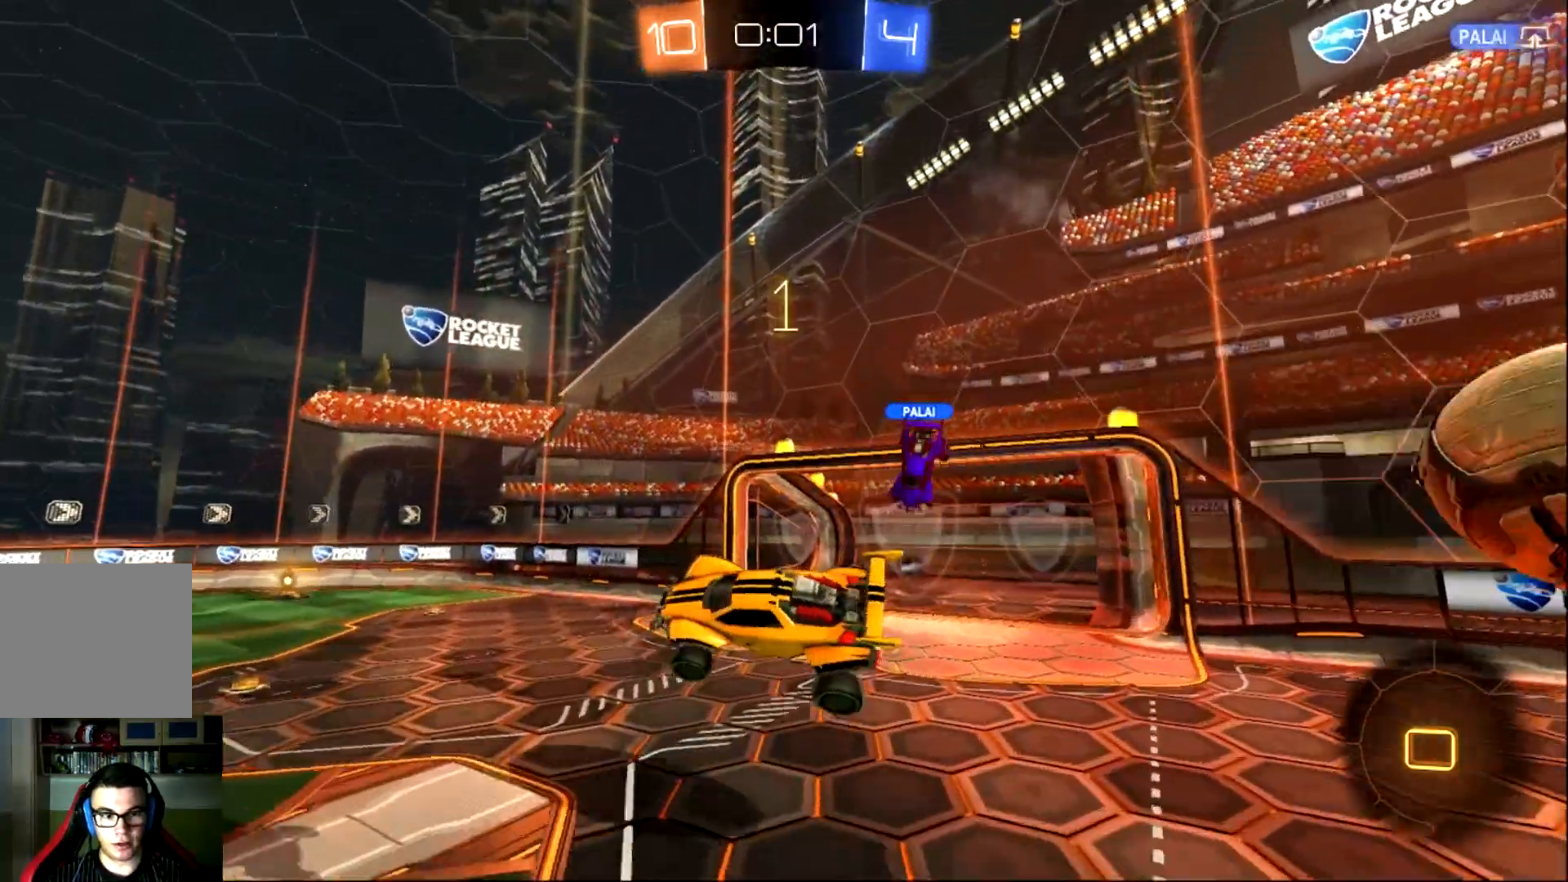
{"buttons": ["R2"], "left_stick": "up-right", "events": [[67, "TRIANGLE", "down"], [167, "left_stick", "up-right"], [201, "L1", "down"], [201, "TRIANGLE", "up"], [301, "L1", "up"]]}
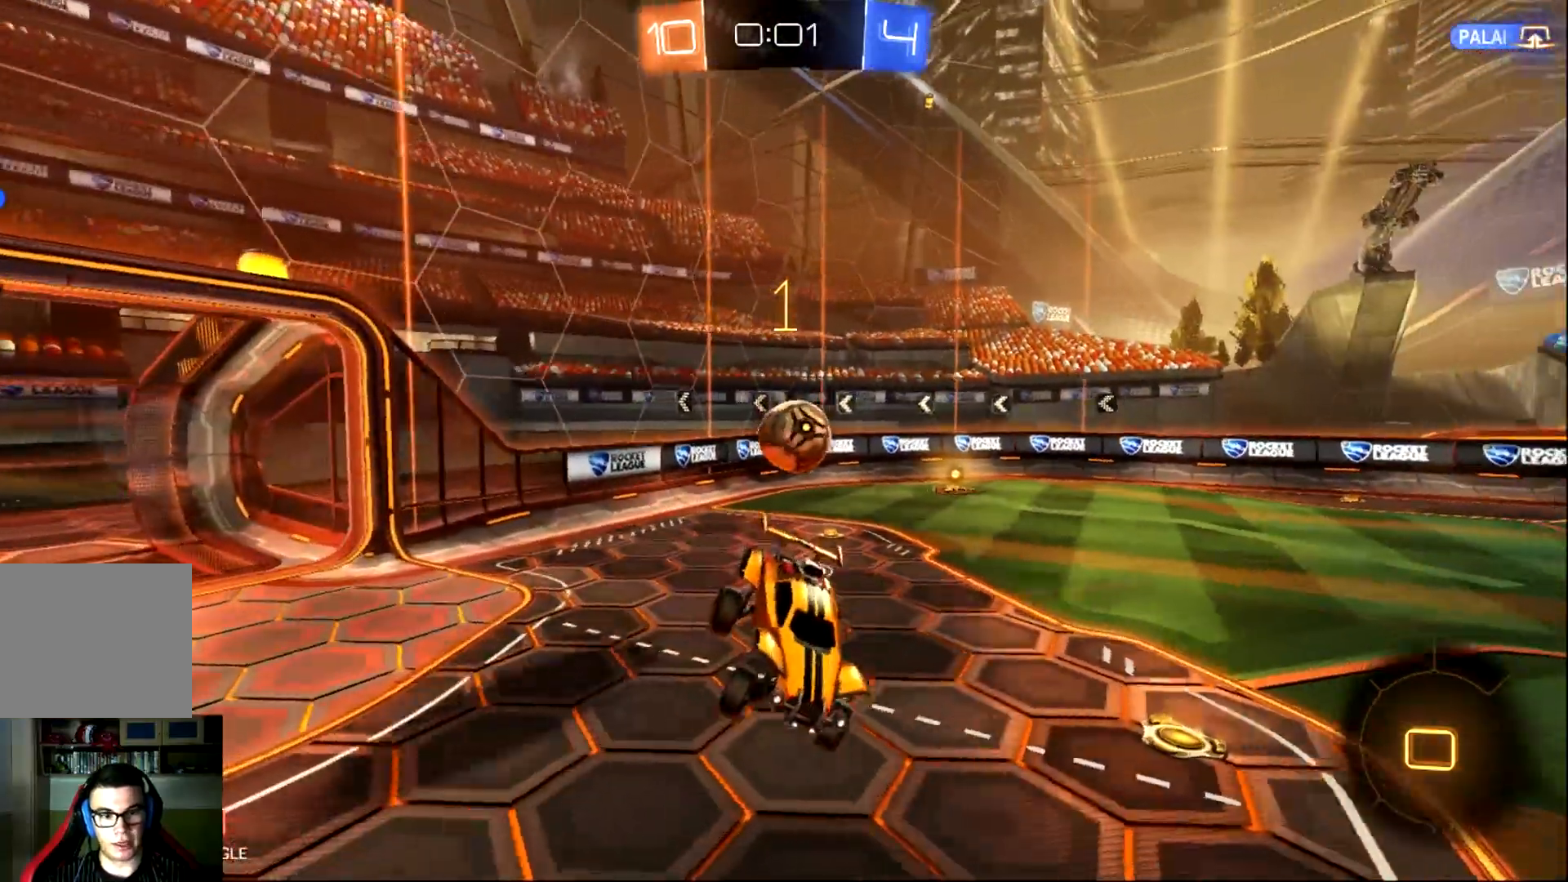
{"buttons": [], "left_stick": "center", "events": [[233, "left_stick", "right"], [467, "R2", "up"], [500, "left_stick", "center"]]}
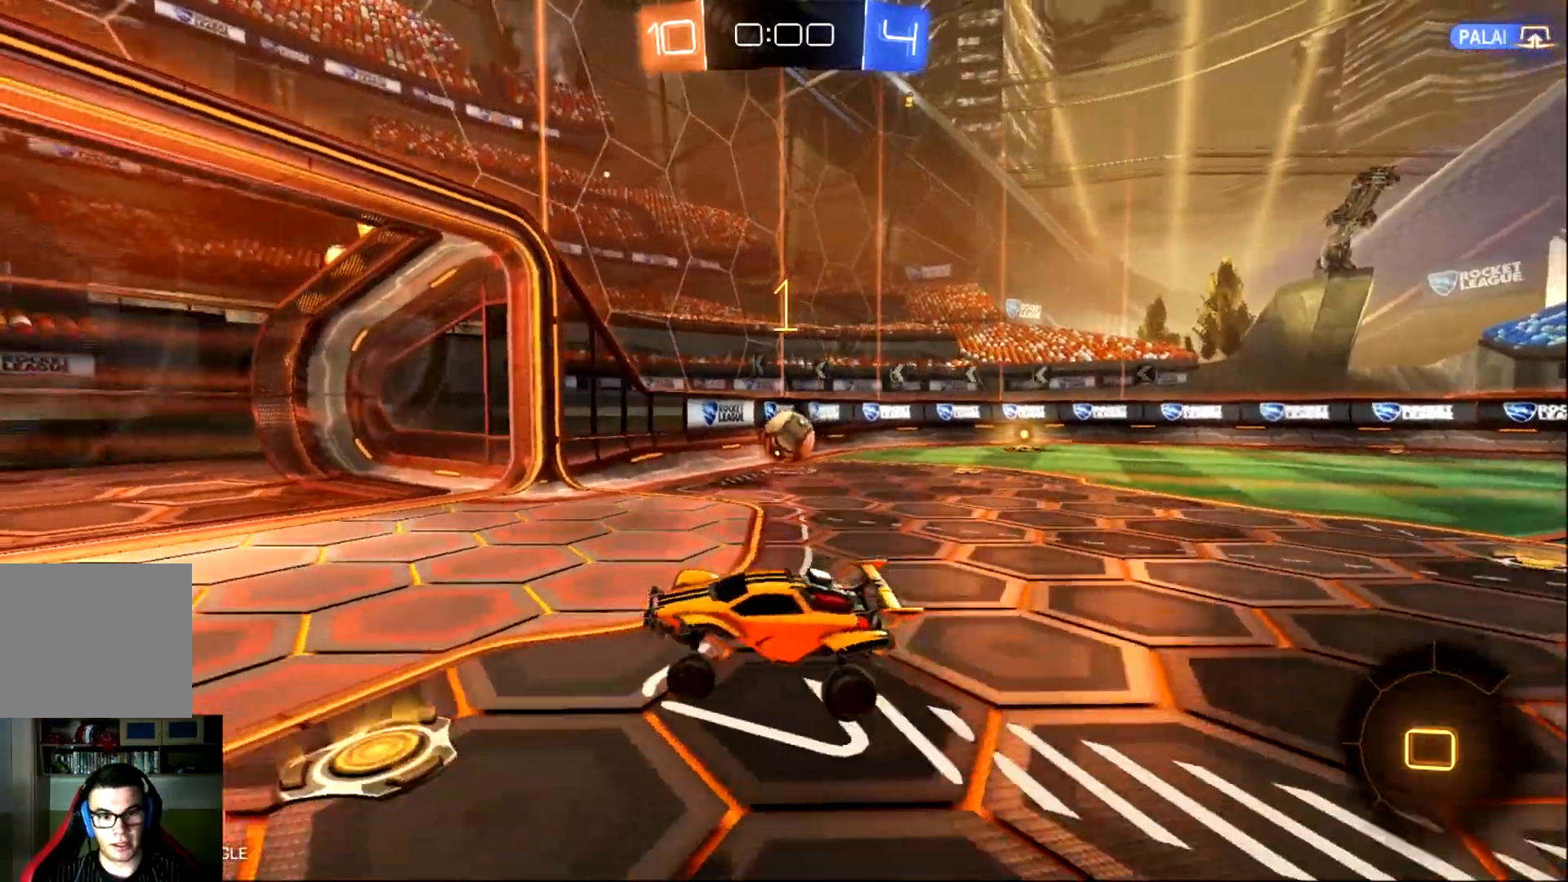
{"buttons": [], "left_stick": "center", "events": []}
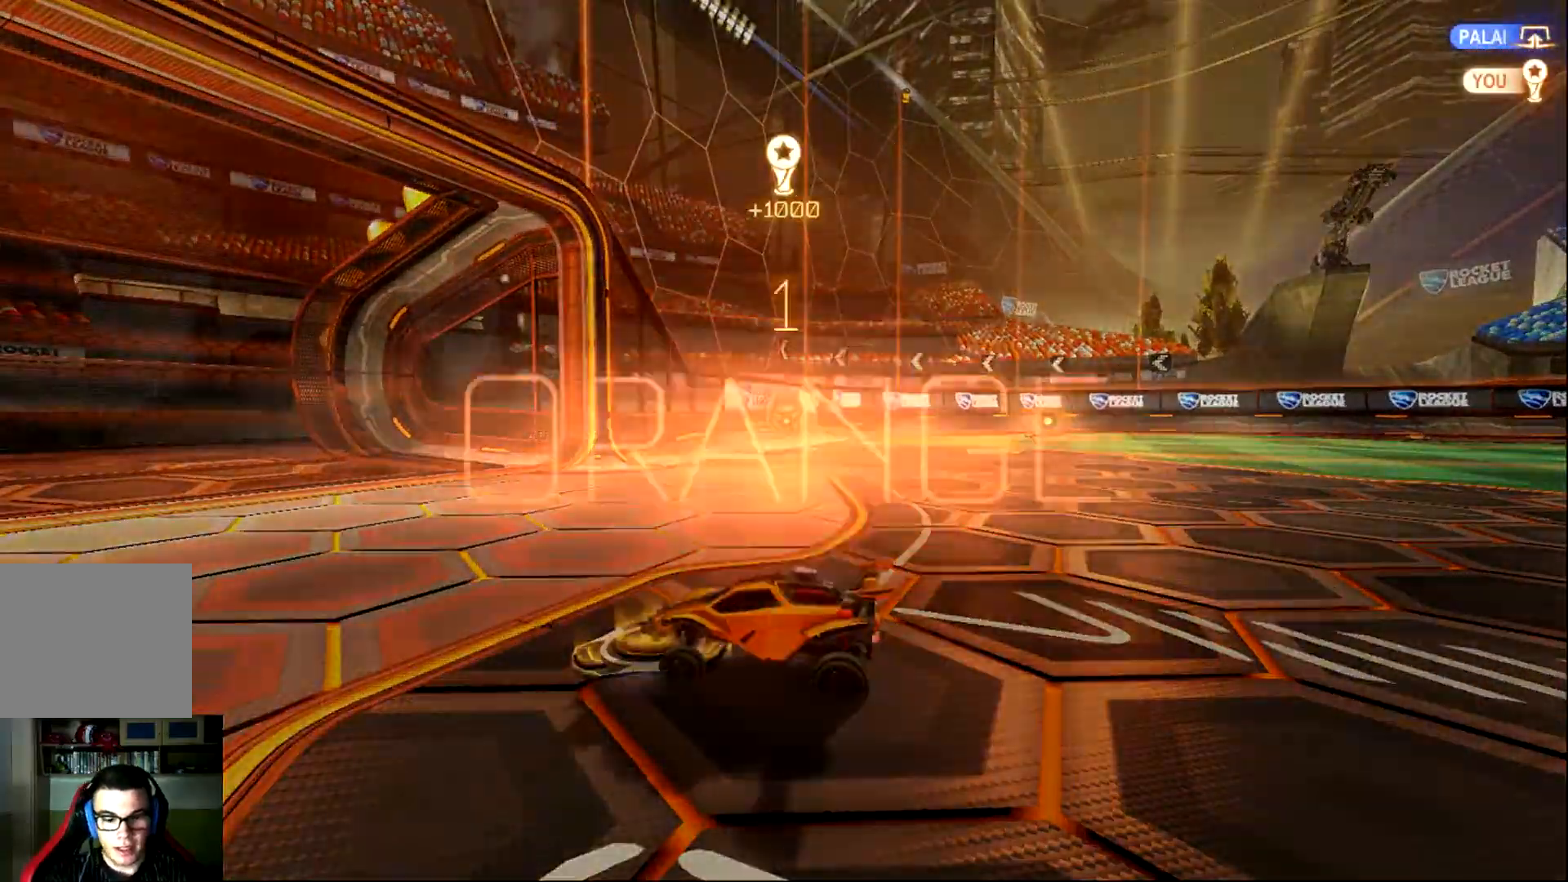
{"buttons": [], "left_stick": "center", "events": []}
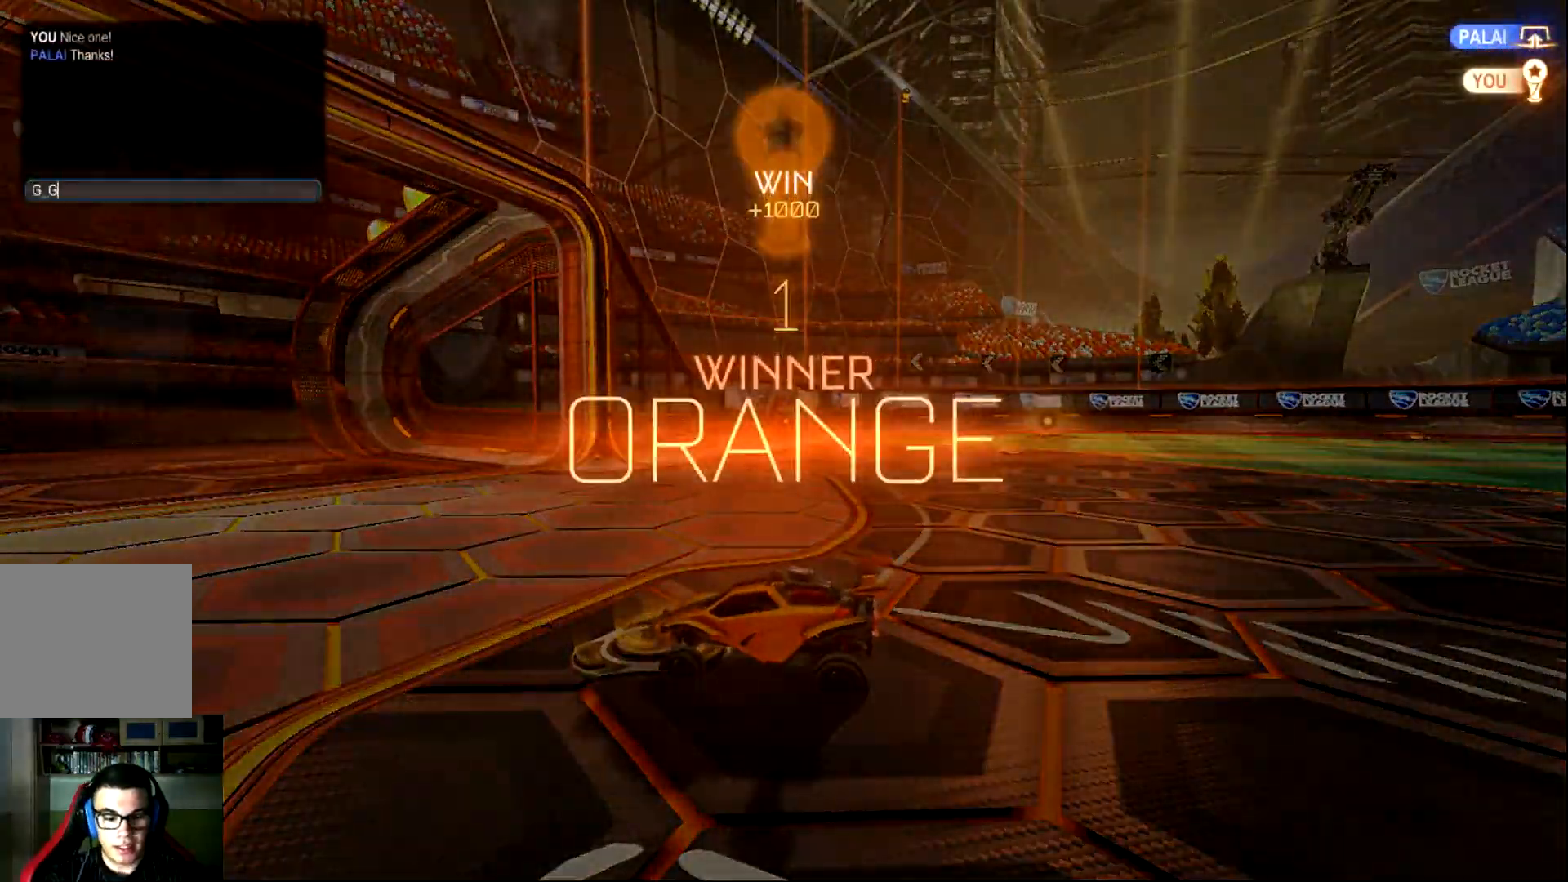
{"buttons": [], "left_stick": "center", "events": []}
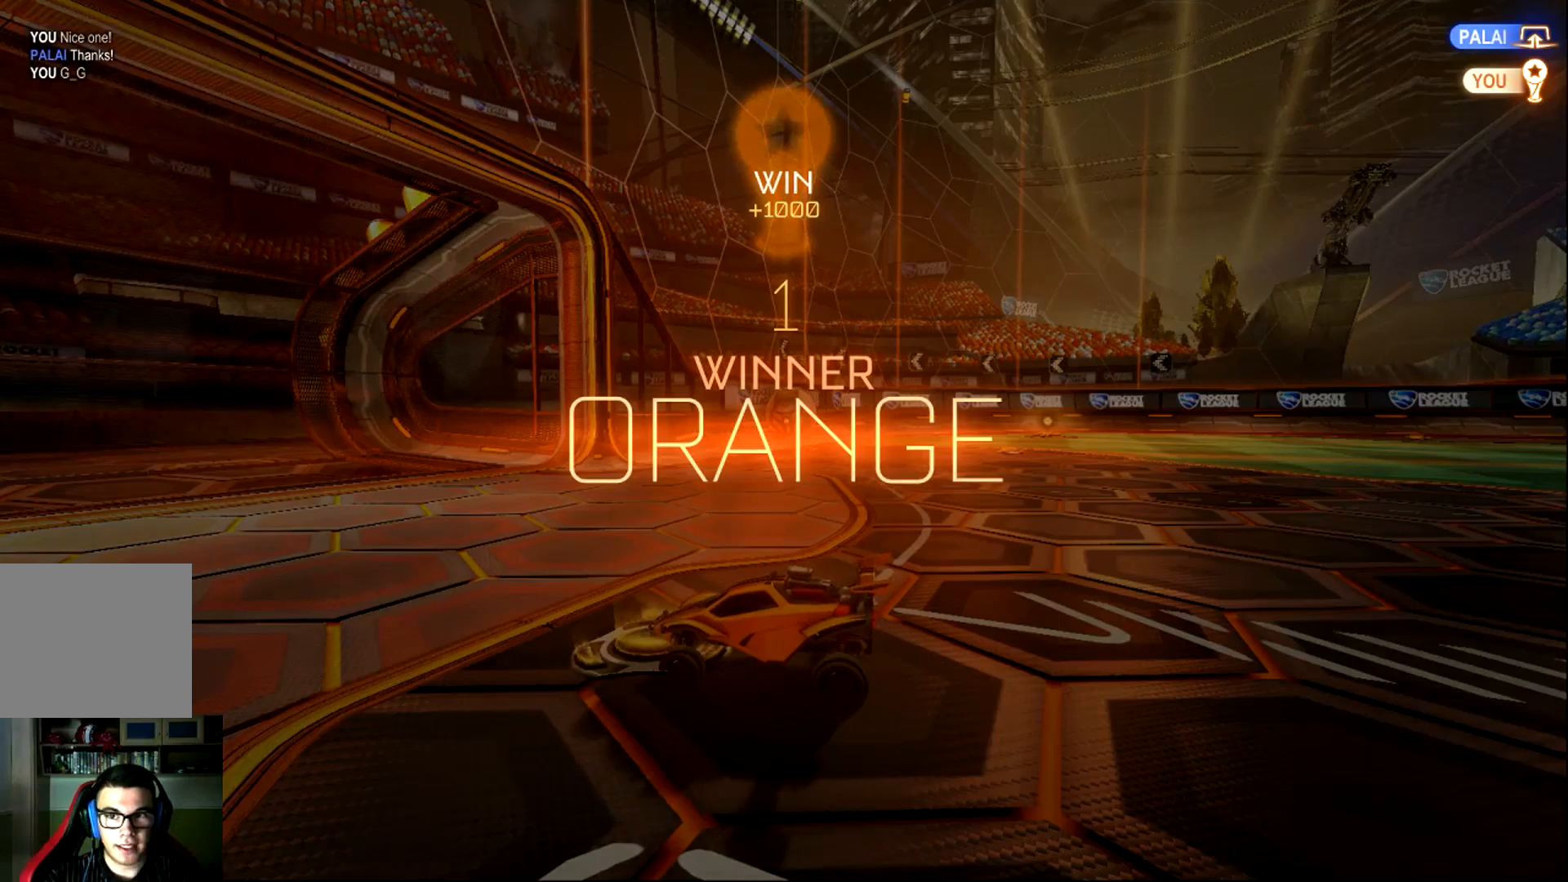
{"buttons": [], "left_stick": "center", "events": []}
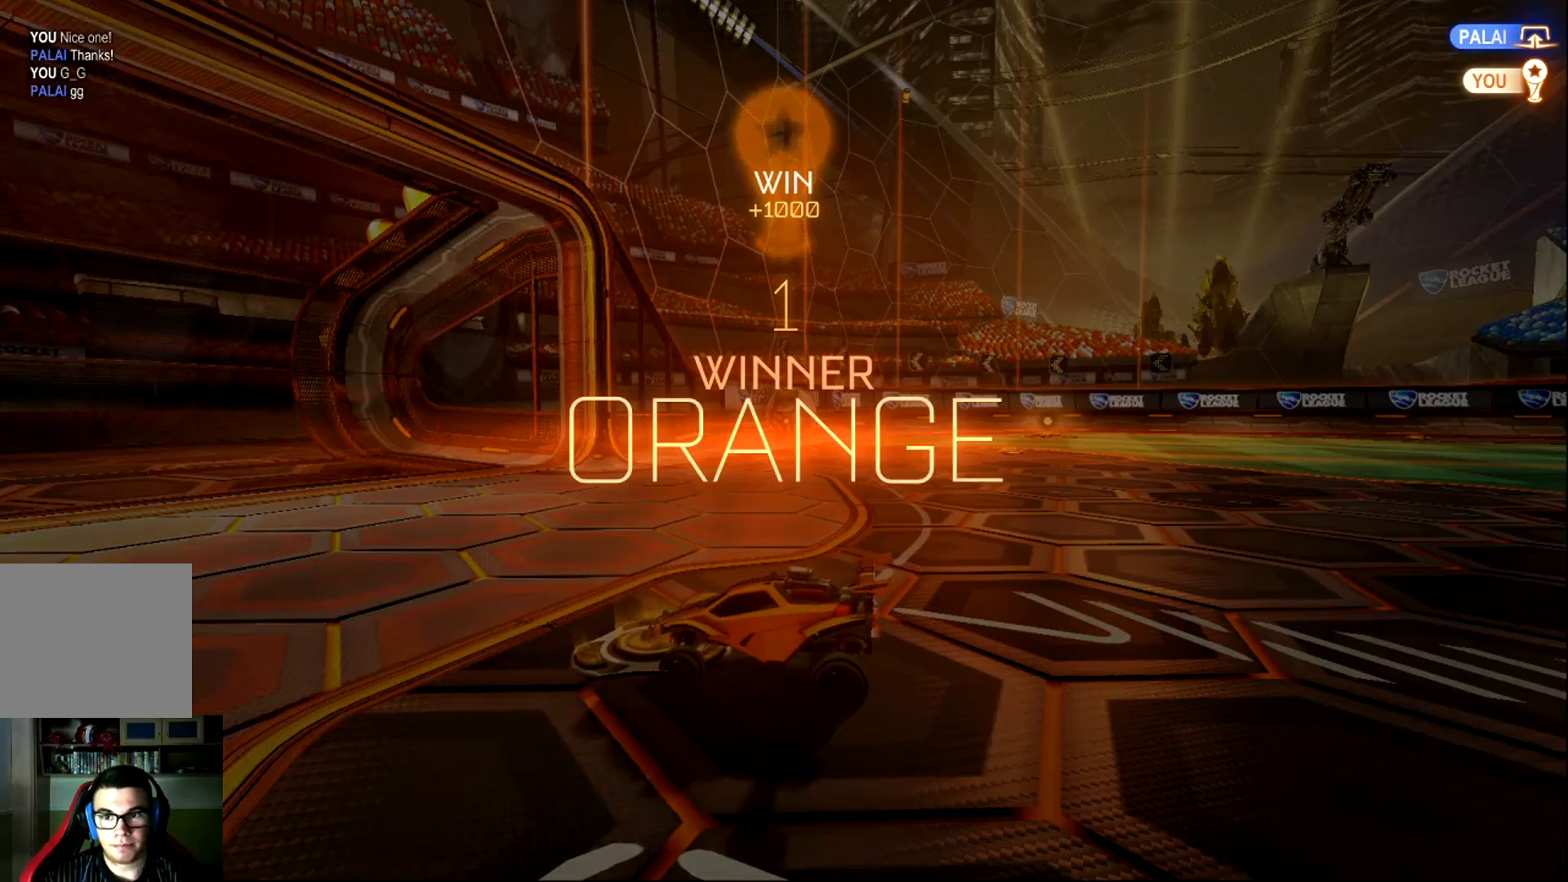
{"buttons": [], "left_stick": "center", "events": []}
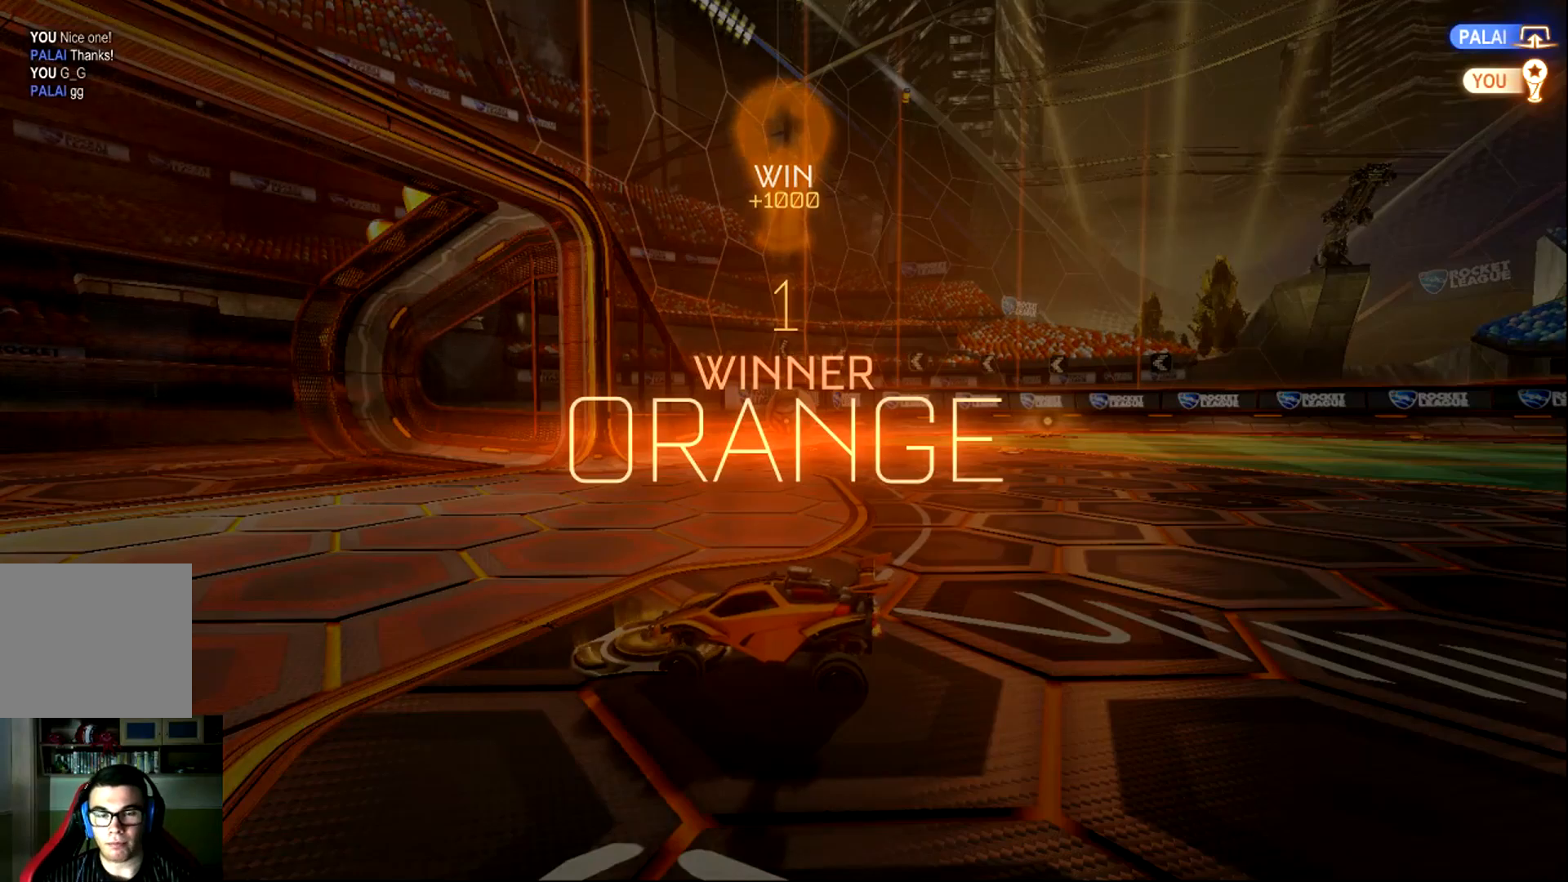
{"buttons": [], "left_stick": "center", "events": []}
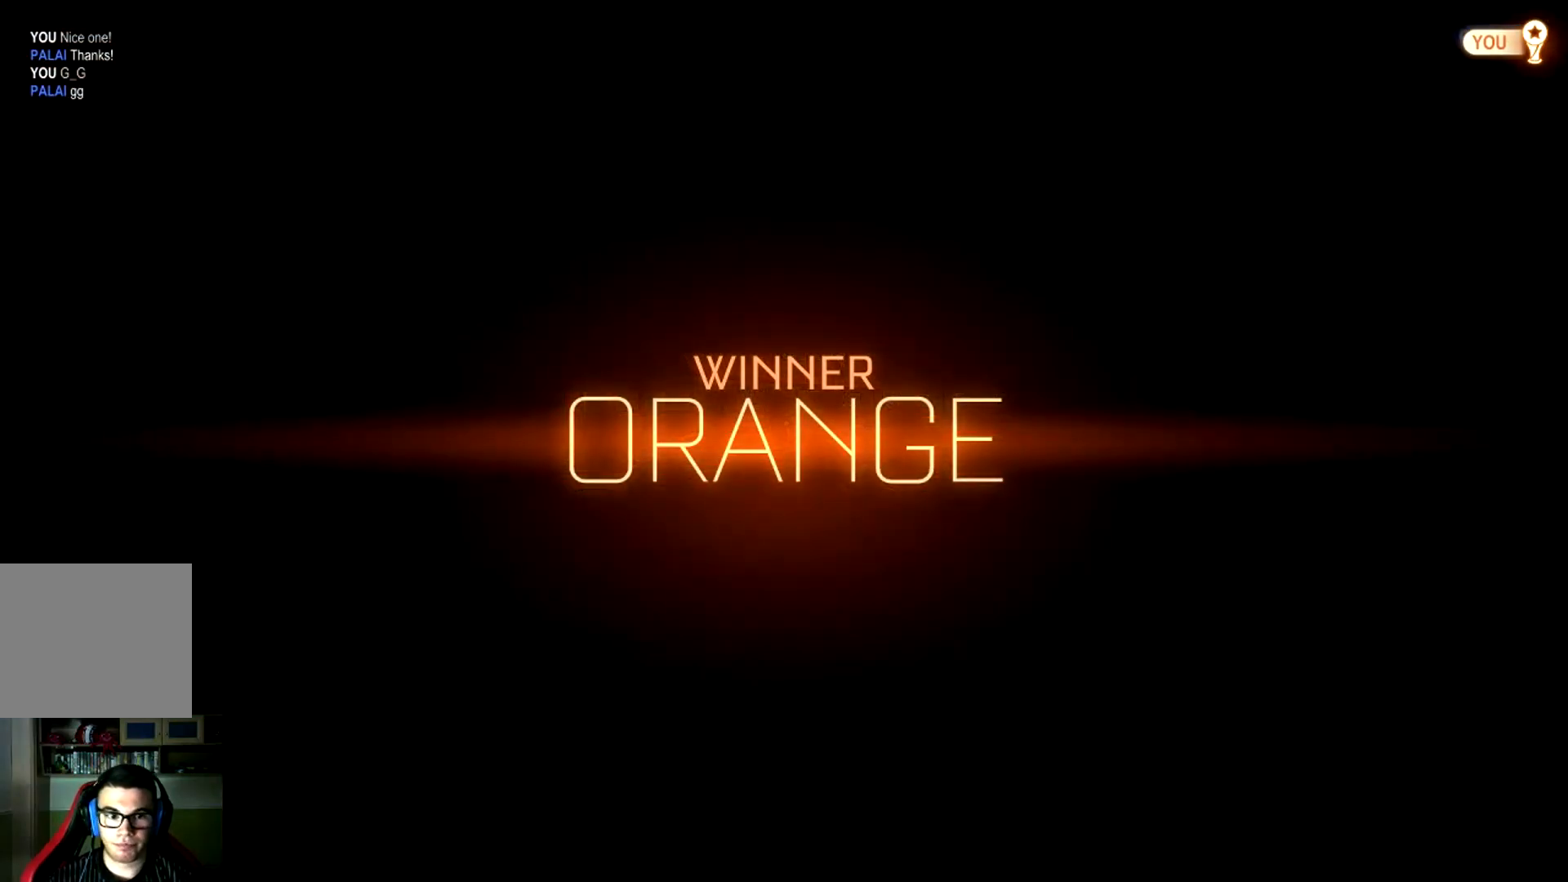
{"buttons": [], "left_stick": "center", "events": [[167, "CROSS", "down"], [301, "CROSS", "up"]]}
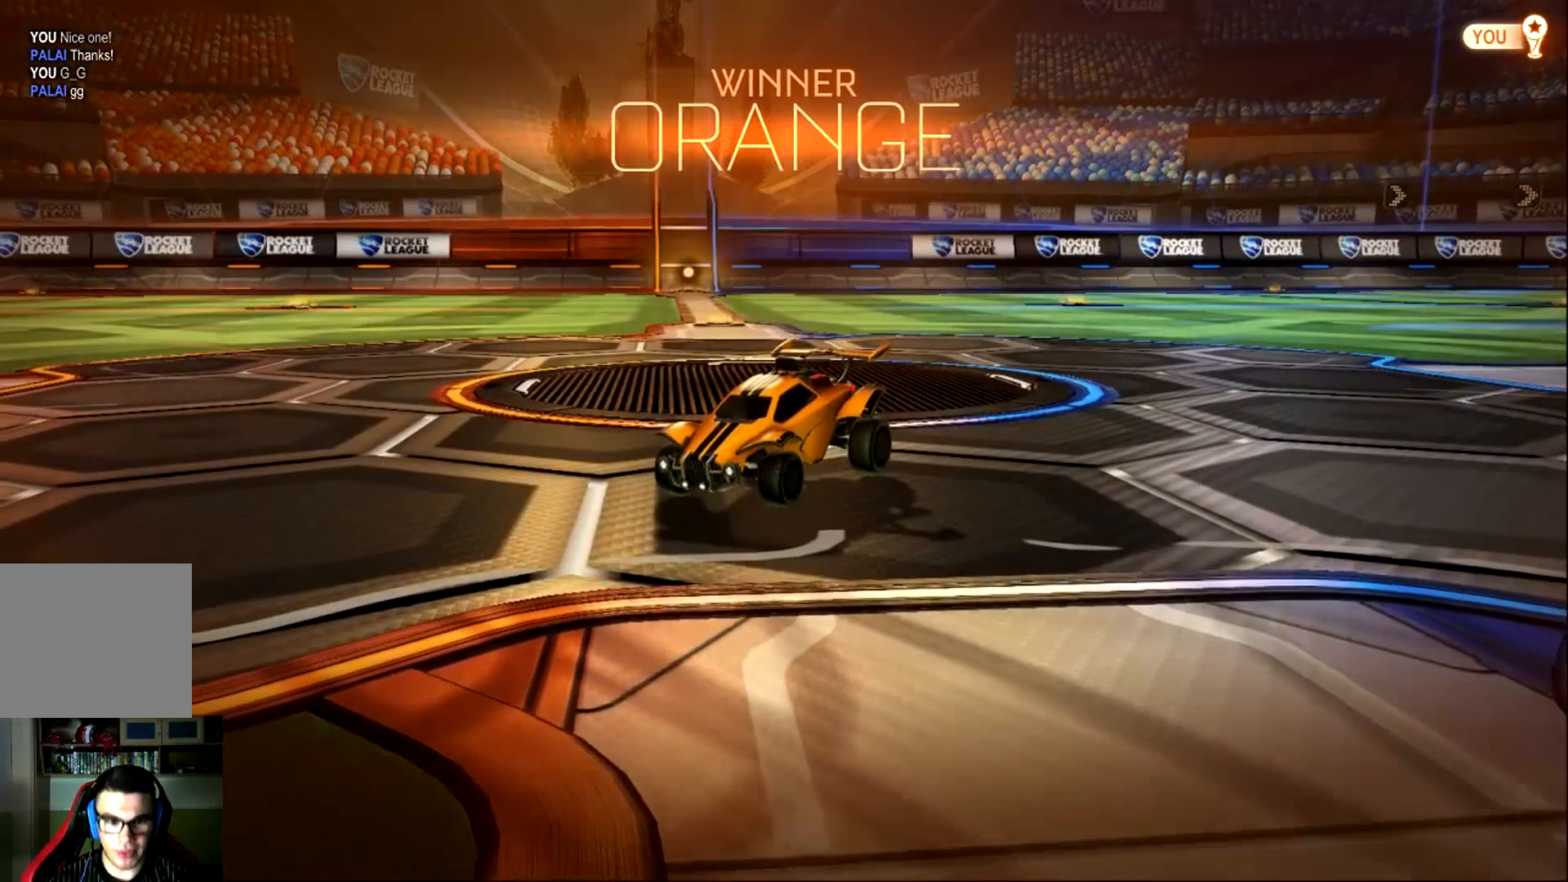
{"buttons": [], "left_stick": "center", "events": []}
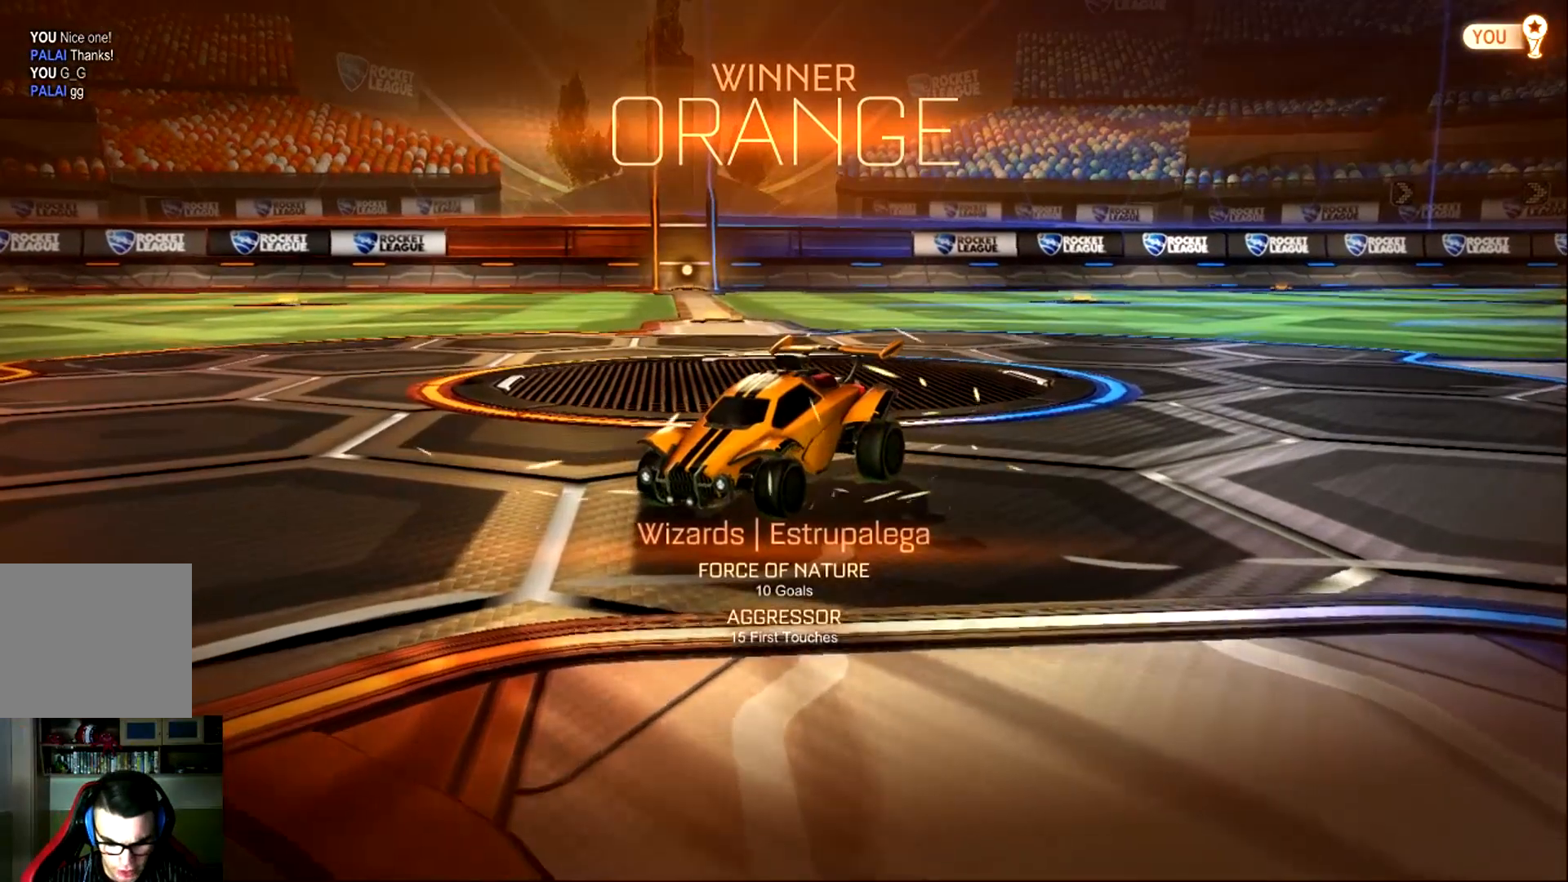
{"buttons": [], "left_stick": "center", "events": []}
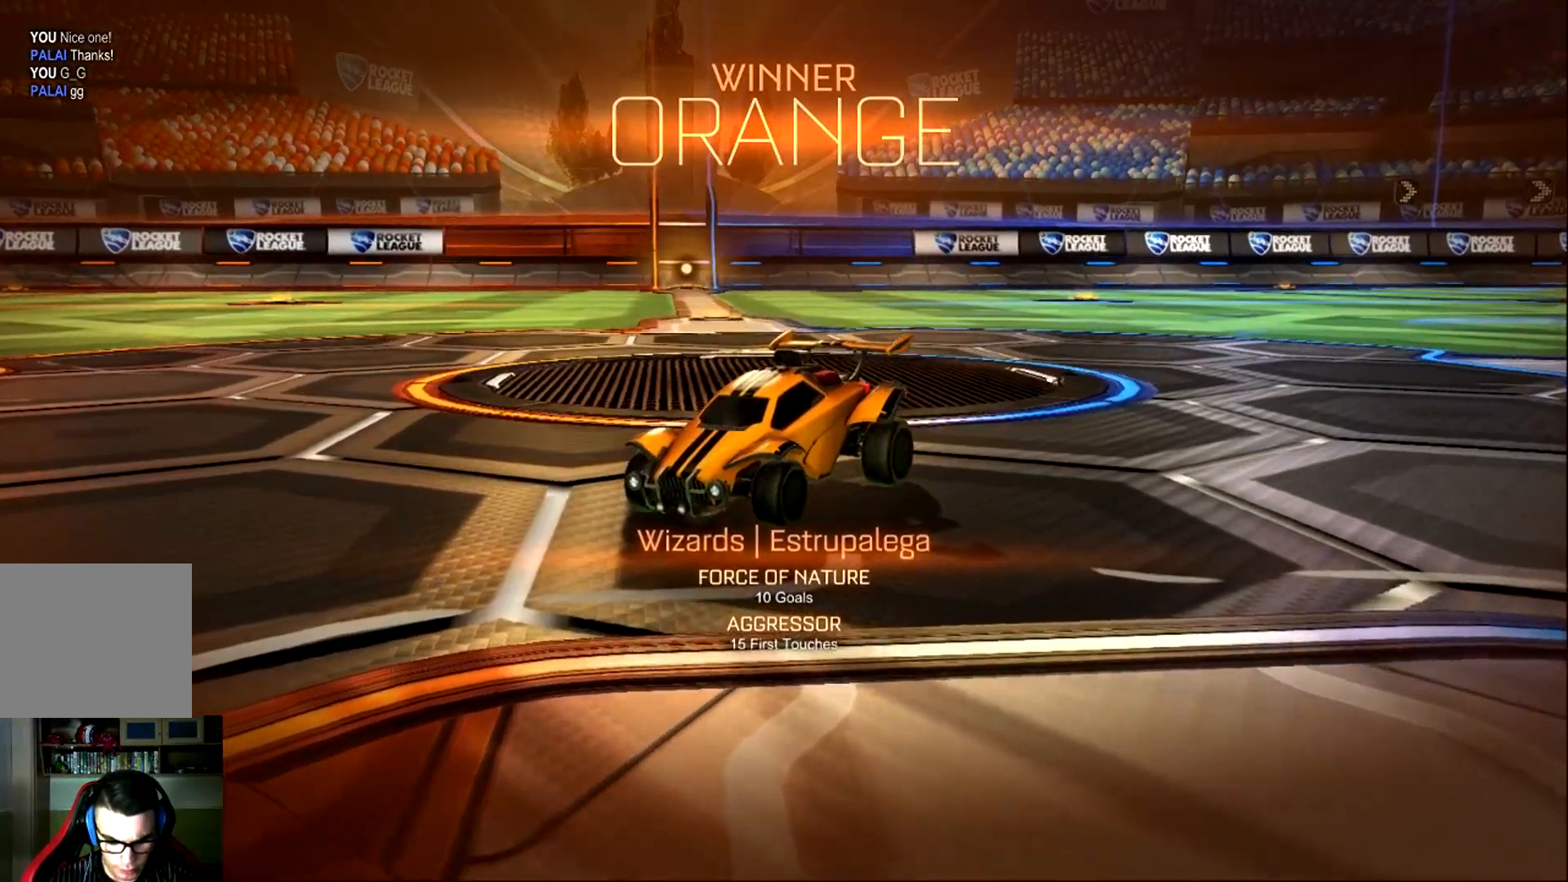
{"buttons": [], "left_stick": "center", "events": []}